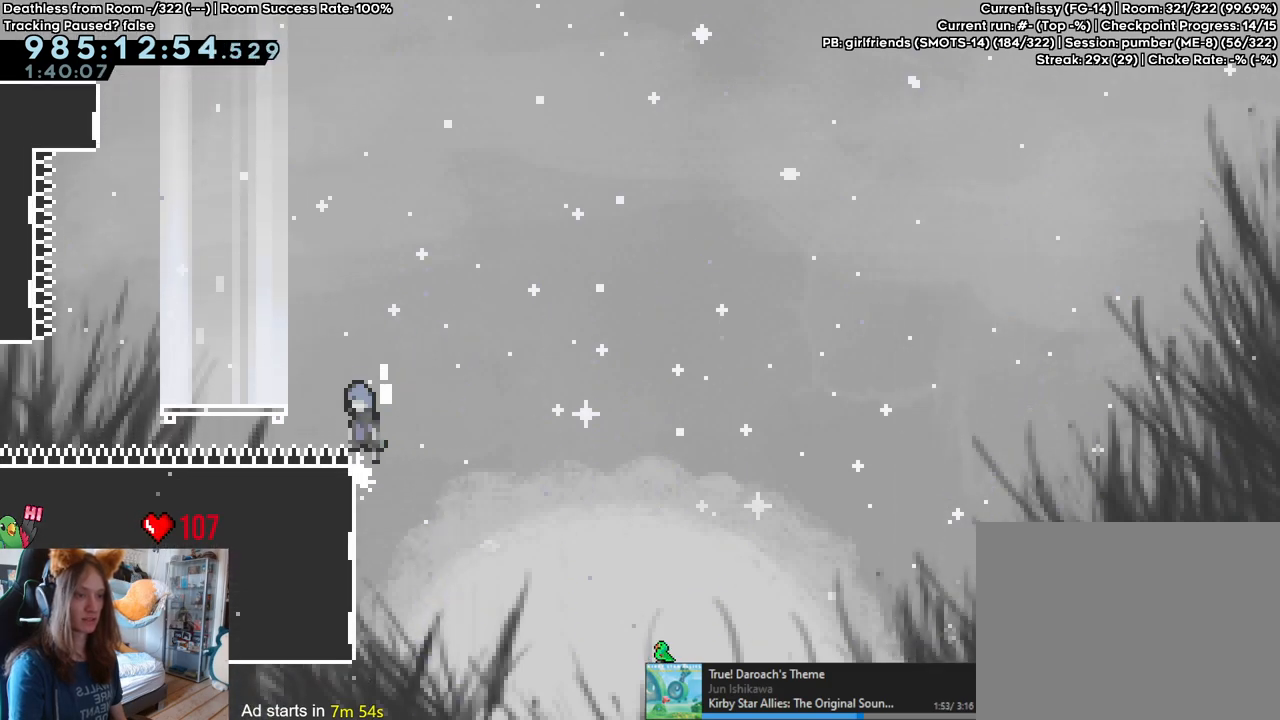
Gameplay with a controller (Nintendo layout); each line is a JSON object with the inputs held at the frame after it. "events" lists button and stick changes between this image and that frame as [ms after this image, input, new state], when the widget could be followed in between. Not read: DPAD_DOWN DPAD_LEFT DPAD_RIGHT HOME L3 R1 R2 R3.
{"buttons": ["B"], "left_stick": "left", "right_stick": "center", "events": [[267, "L2", "up"], [283, "B", "up"], [283, "left_stick", "center"], [467, "B", "down"], [467, "left_stick", "left"]]}
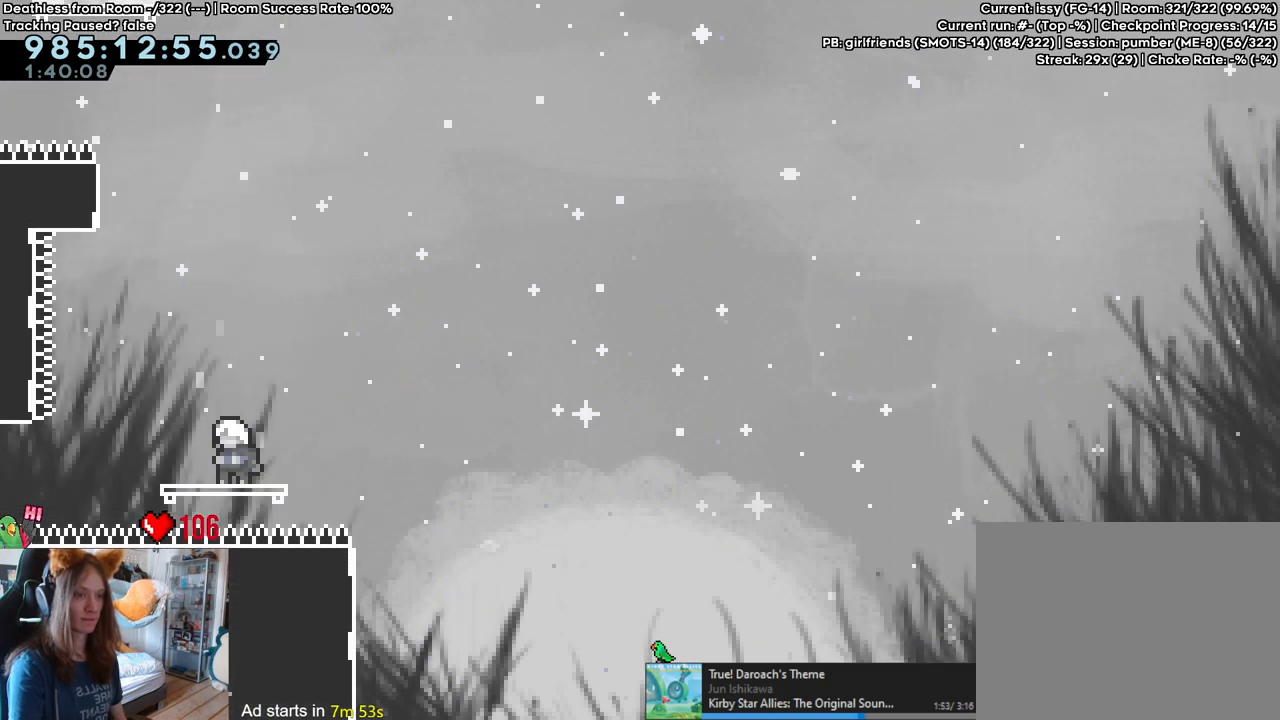
{"buttons": [], "left_stick": "center", "right_stick": "center", "events": [[283, "left_stick", "up"], [333, "Y", "down"], [500, "B", "up"], [500, "Y", "up"], [500, "left_stick", "center"]]}
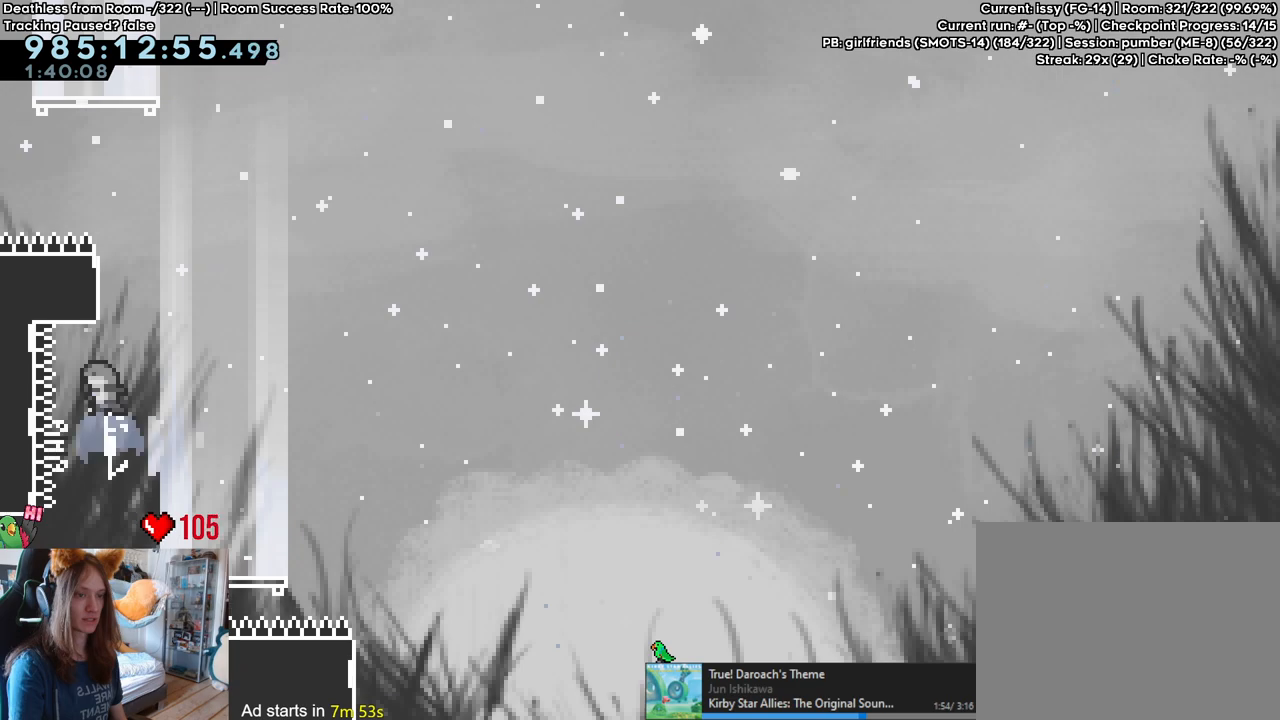
{"buttons": ["B"], "left_stick": "left", "right_stick": "center", "events": [[117, "B", "down"], [333, "left_stick", "left"]]}
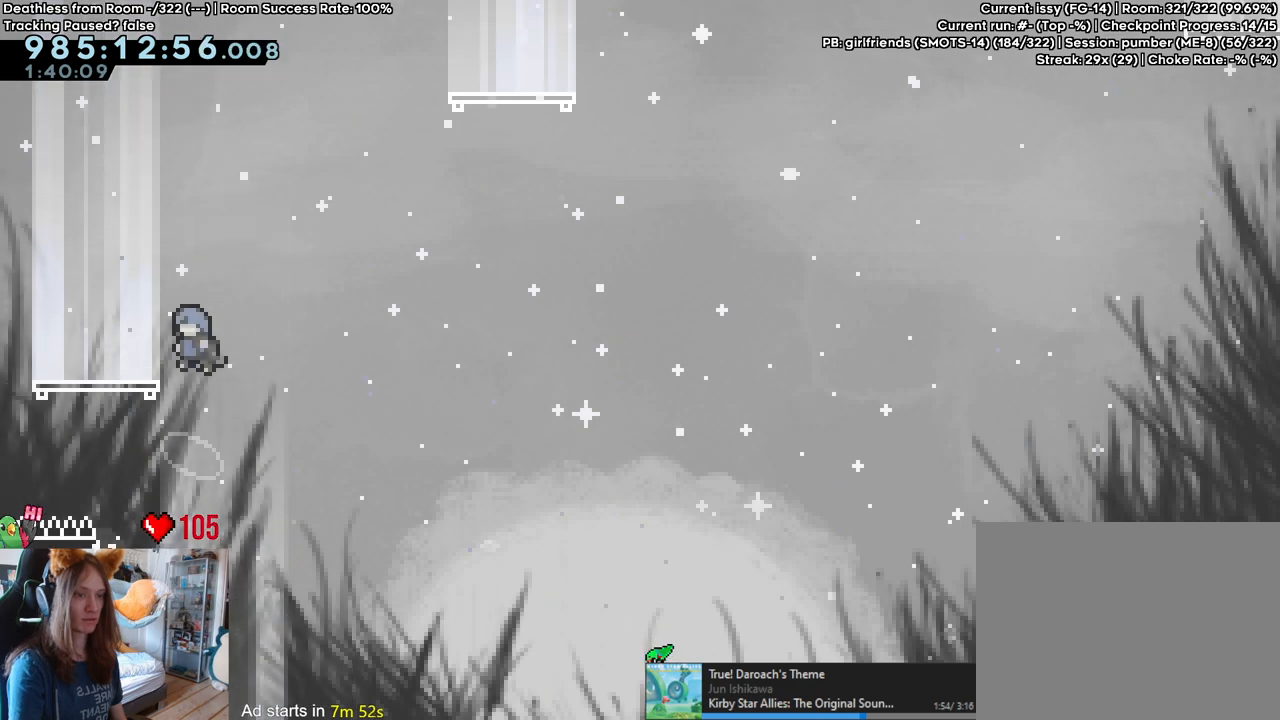
{"buttons": [], "left_stick": "center", "right_stick": "center", "events": [[267, "B", "up"], [383, "left_stick", "center"]]}
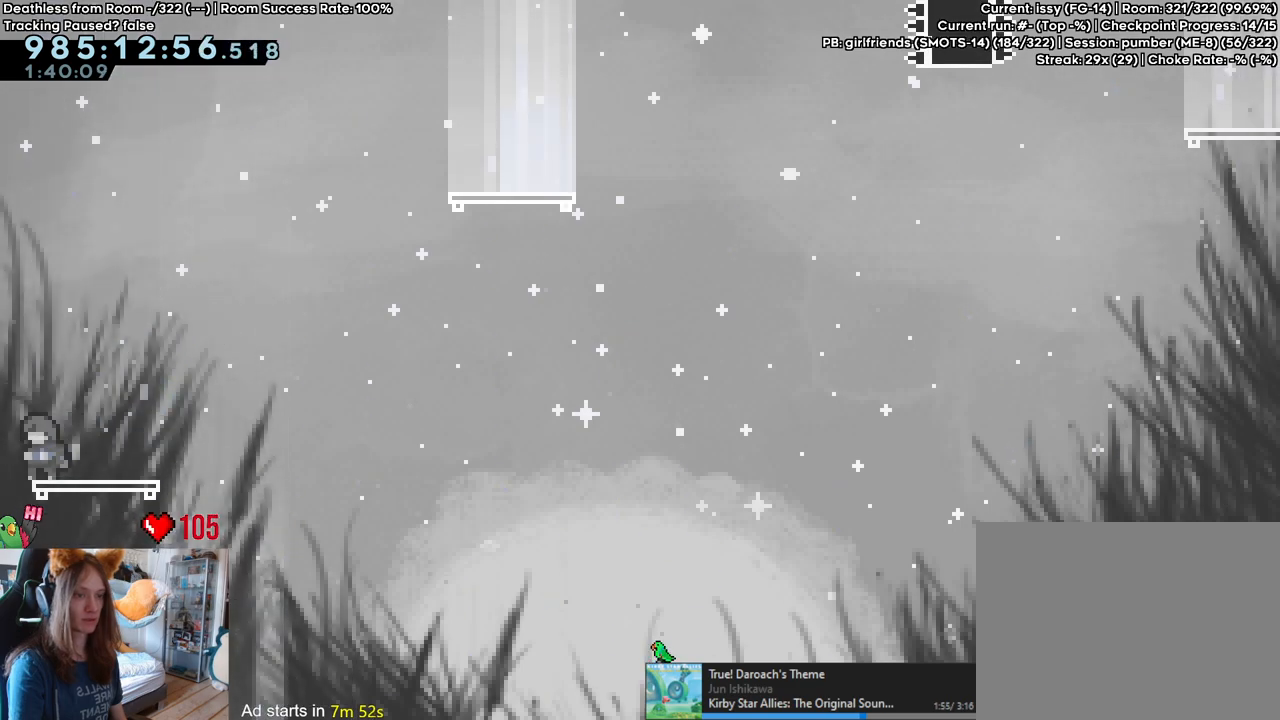
{"buttons": ["B"], "left_stick": "right", "right_stick": "center", "events": [[117, "left_stick", "right"], [133, "Y", "down"], [267, "Y", "up"], [333, "B", "down"]]}
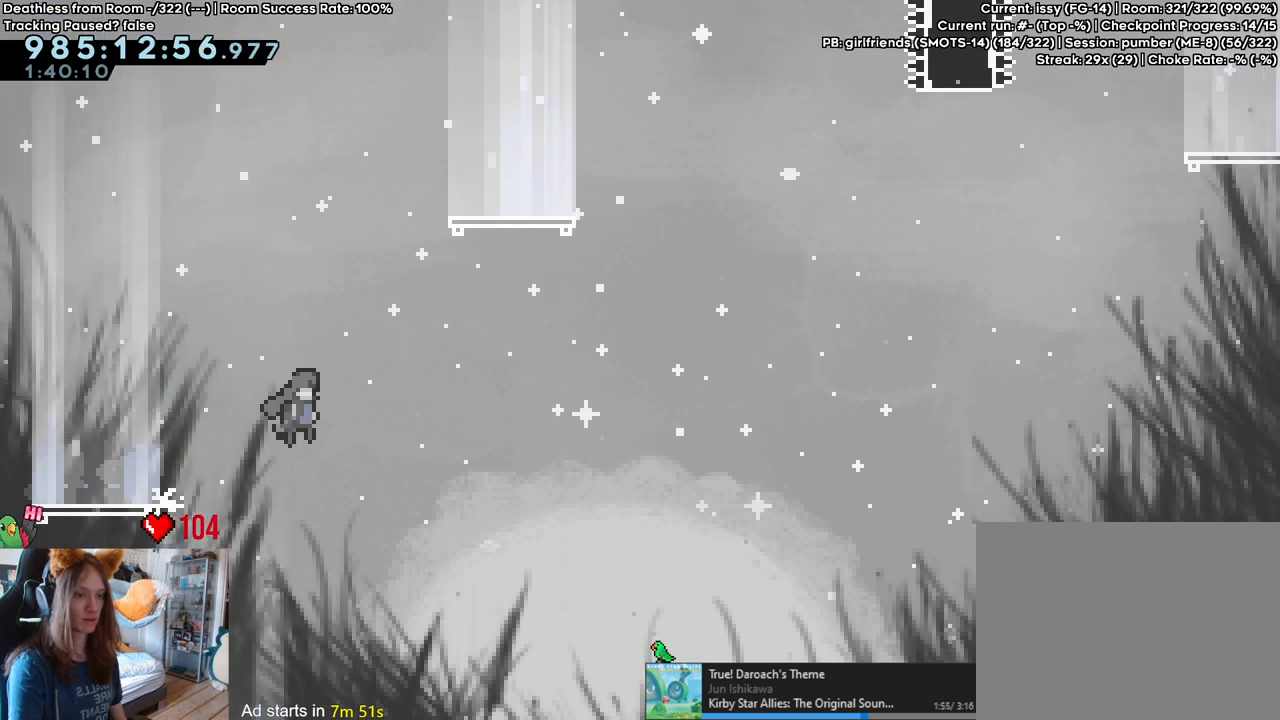
{"buttons": ["B"], "left_stick": "center", "right_stick": "center", "events": [[17, "left_stick", "up"], [117, "Y", "down"], [267, "Y", "up"], [317, "left_stick", "right"], [483, "left_stick", "center"]]}
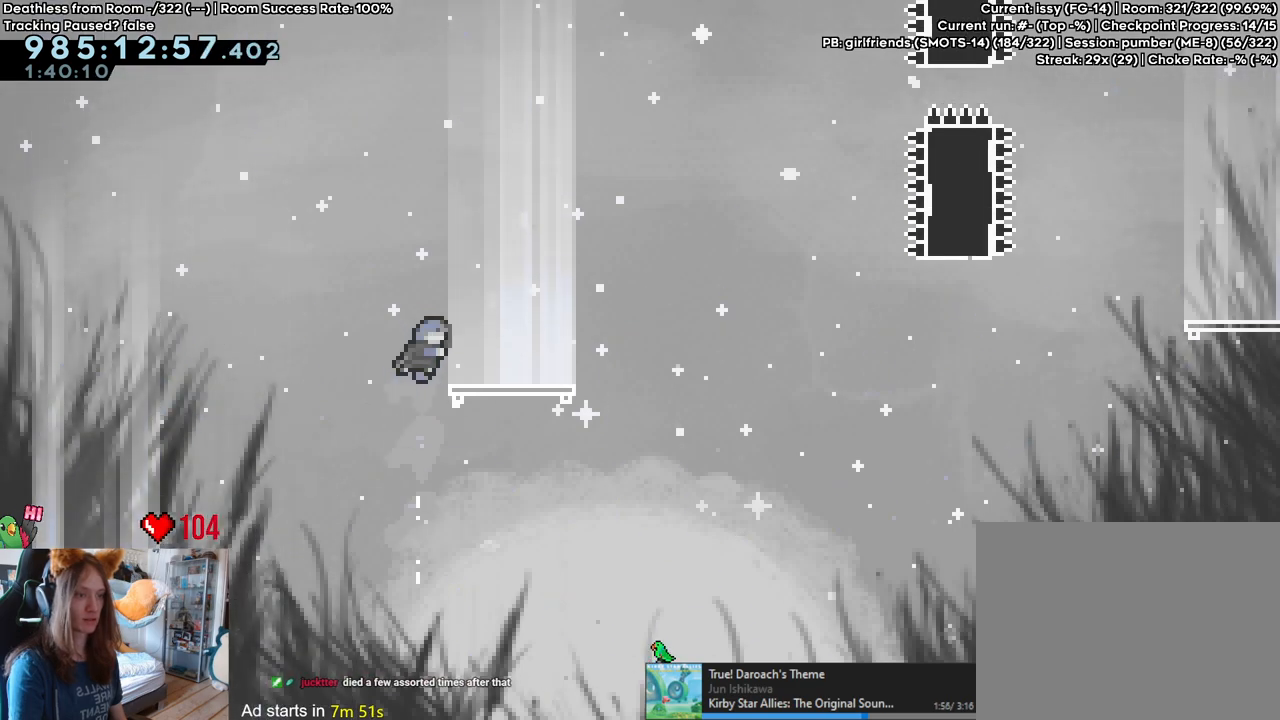
{"buttons": ["B", "L2"], "left_stick": "right", "right_stick": "center", "events": [[83, "B", "up"], [117, "L2", "down"], [267, "left_stick", "right"], [283, "Y", "down"], [367, "Y", "up"], [450, "B", "down"]]}
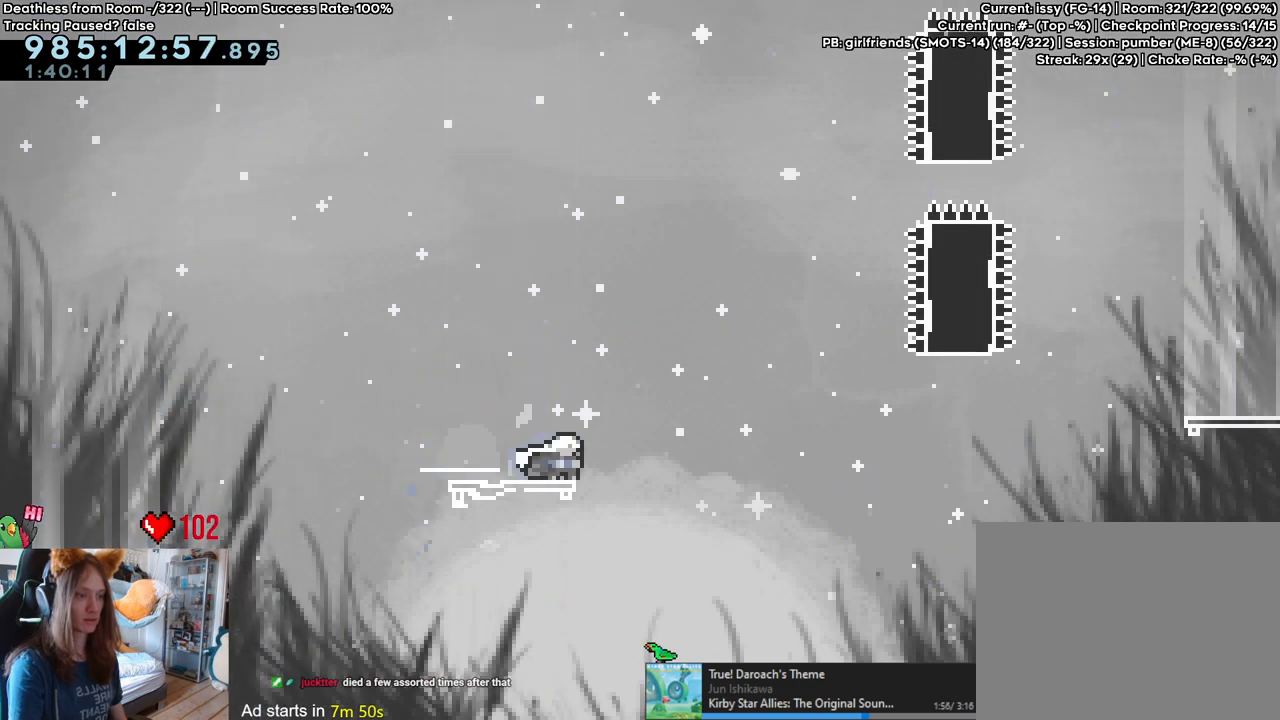
{"buttons": ["L2"], "left_stick": "up-right", "right_stick": "center", "events": [[67, "B", "up"], [183, "left_stick", "up-right"], [283, "Y", "down"], [383, "Y", "up"]]}
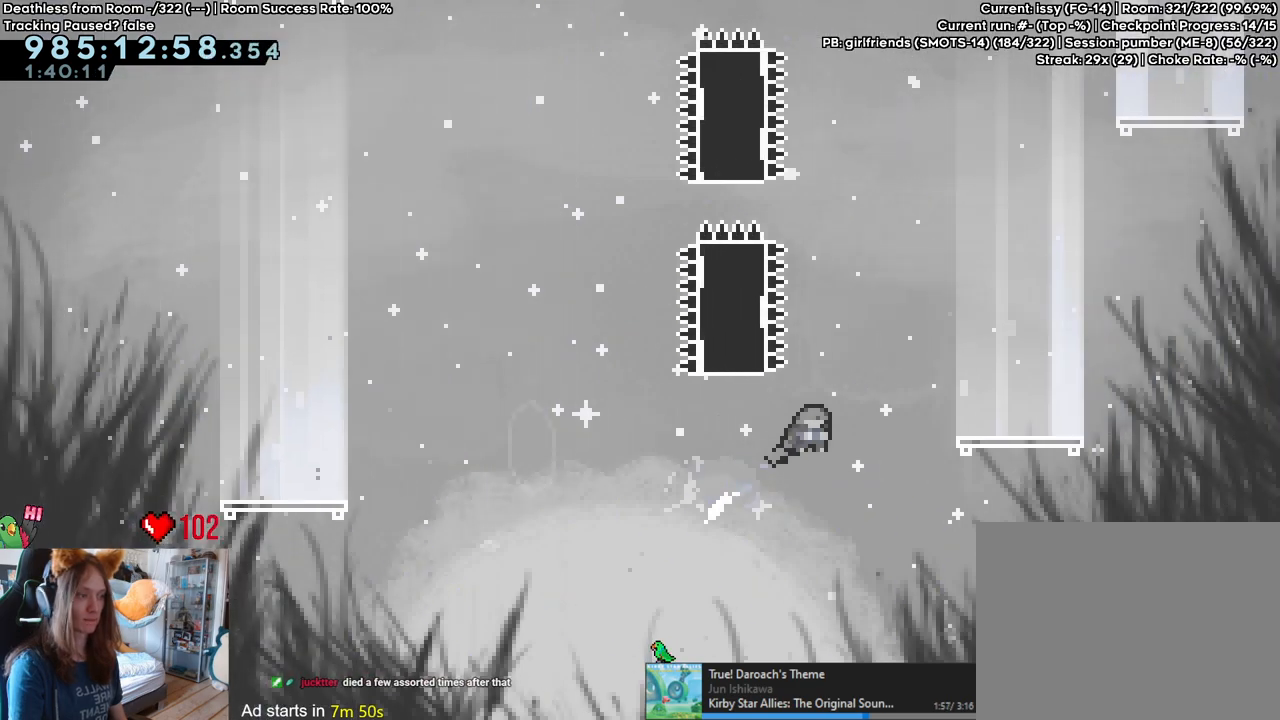
{"buttons": ["B"], "left_stick": "right", "right_stick": "center", "events": [[33, "left_stick", "right"], [67, "L2", "up"], [450, "B", "down"]]}
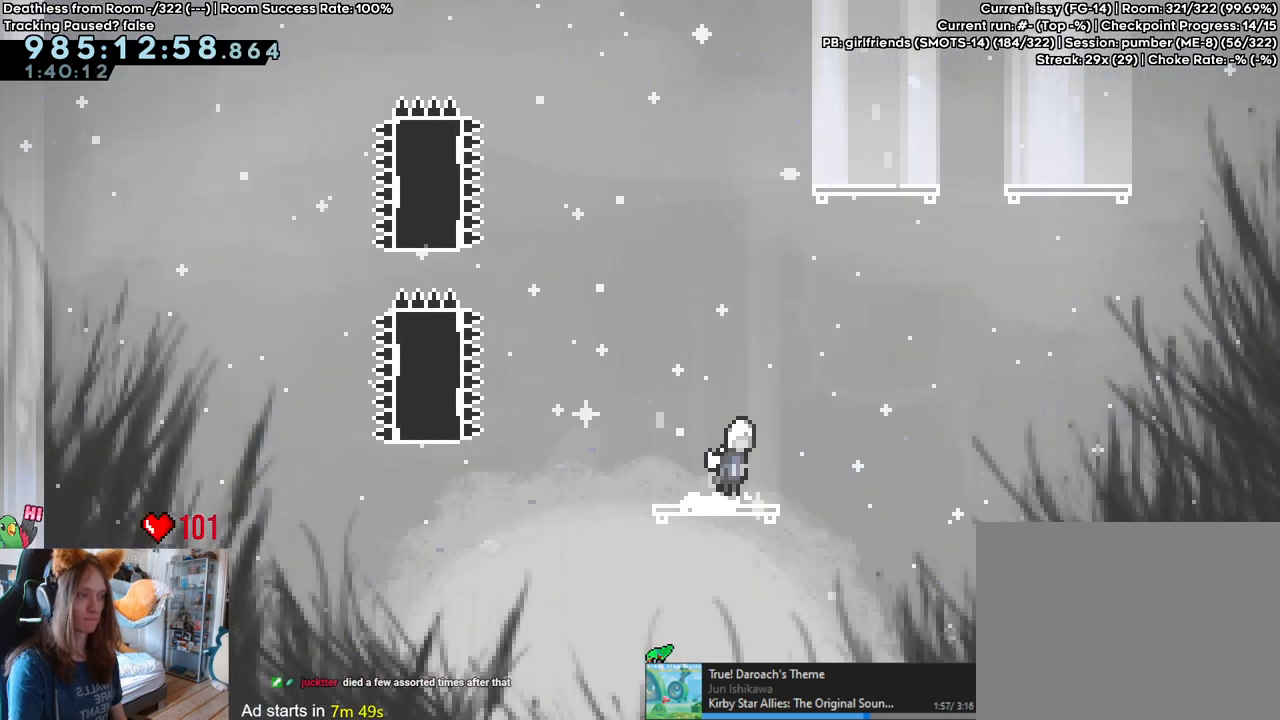
{"buttons": ["B", "Y"], "left_stick": "right", "right_stick": "center", "events": [[183, "left_stick", "up"], [267, "Y", "down"], [483, "left_stick", "right"]]}
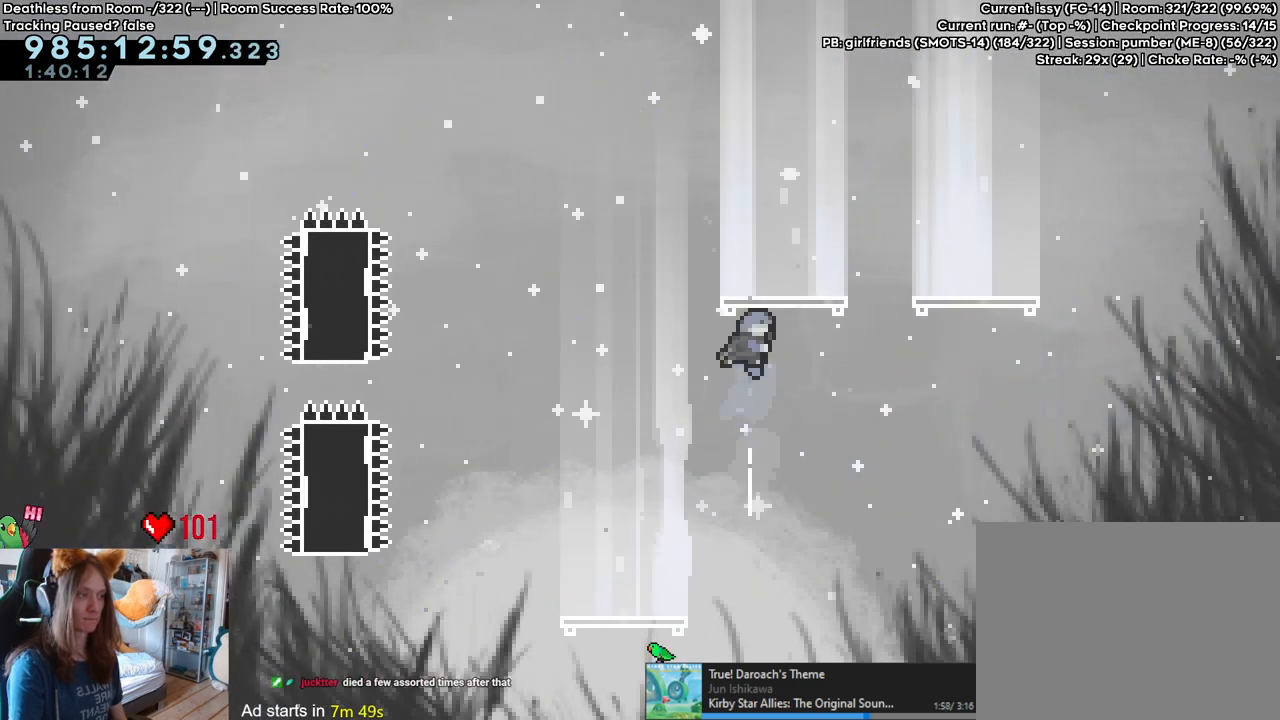
{"buttons": ["L2"], "left_stick": "right", "right_stick": "center", "events": [[17, "Y", "up"], [33, "B", "up"], [150, "L2", "down"], [250, "B", "down"], [333, "B", "up"]]}
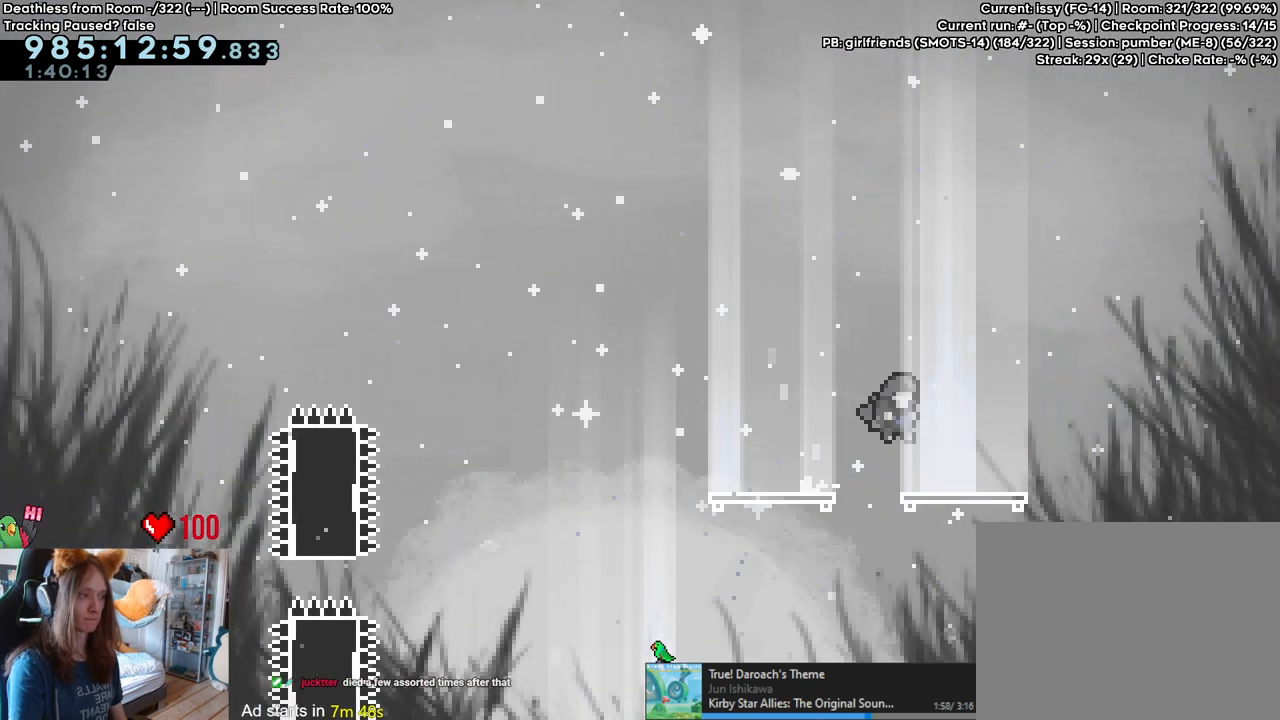
{"buttons": ["L2"], "left_stick": "center", "right_stick": "center", "events": [[200, "left_stick", "center"]]}
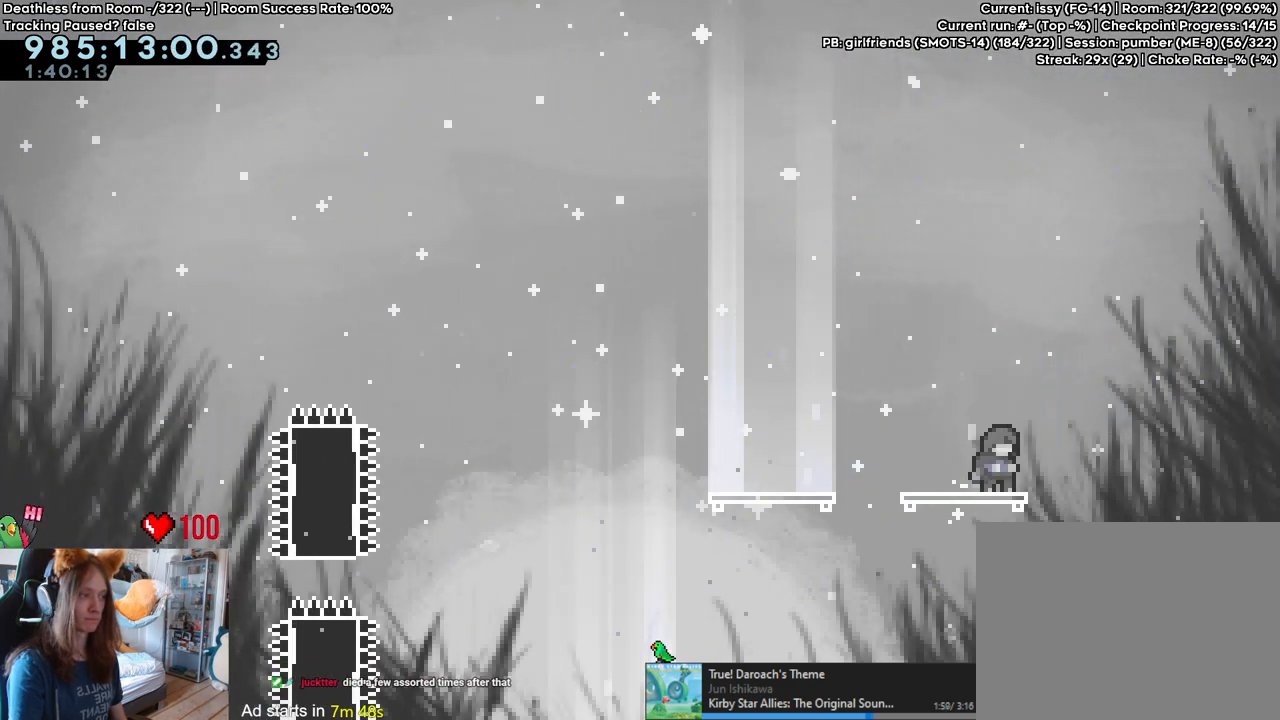
{"buttons": ["B"], "left_stick": "left", "right_stick": "center", "events": [[67, "left_stick", "left"], [117, "B", "down"], [117, "Y", "down"], [200, "Y", "up"], [233, "B", "up"], [367, "L2", "up"], [450, "B", "down"]]}
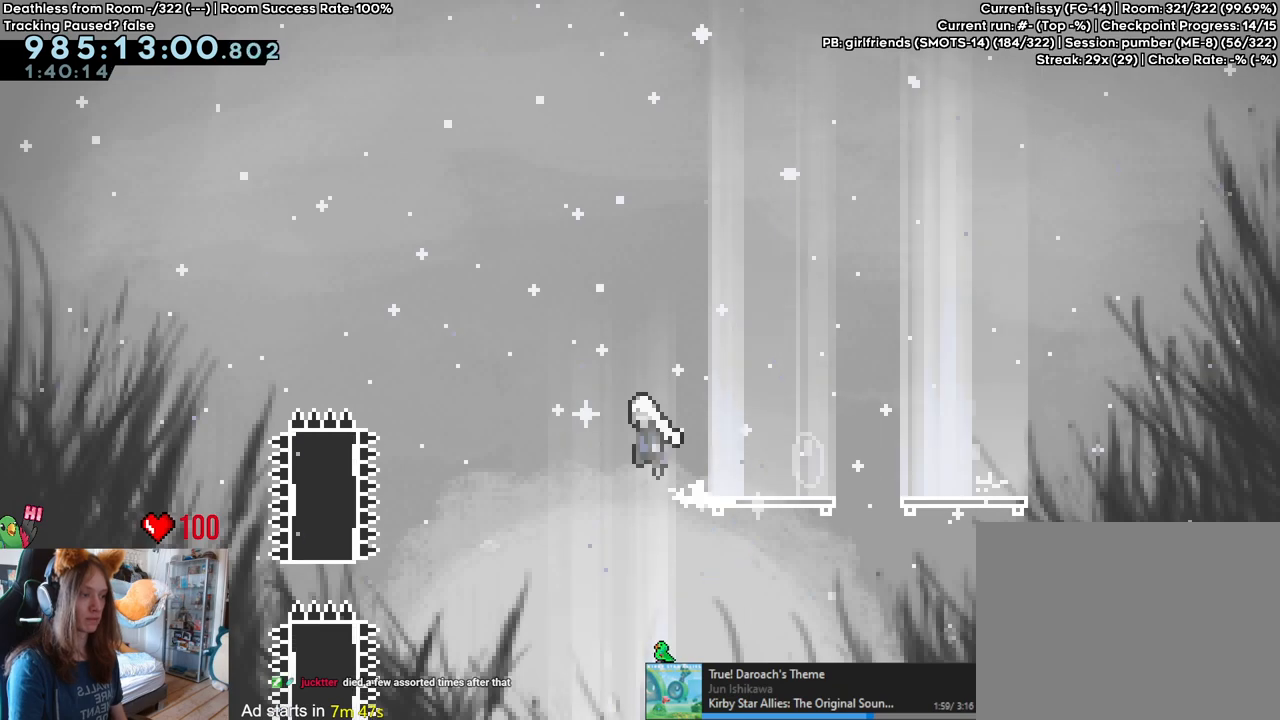
{"buttons": ["B"], "left_stick": "up-left", "right_stick": "center", "events": [[200, "left_stick", "up-left"]]}
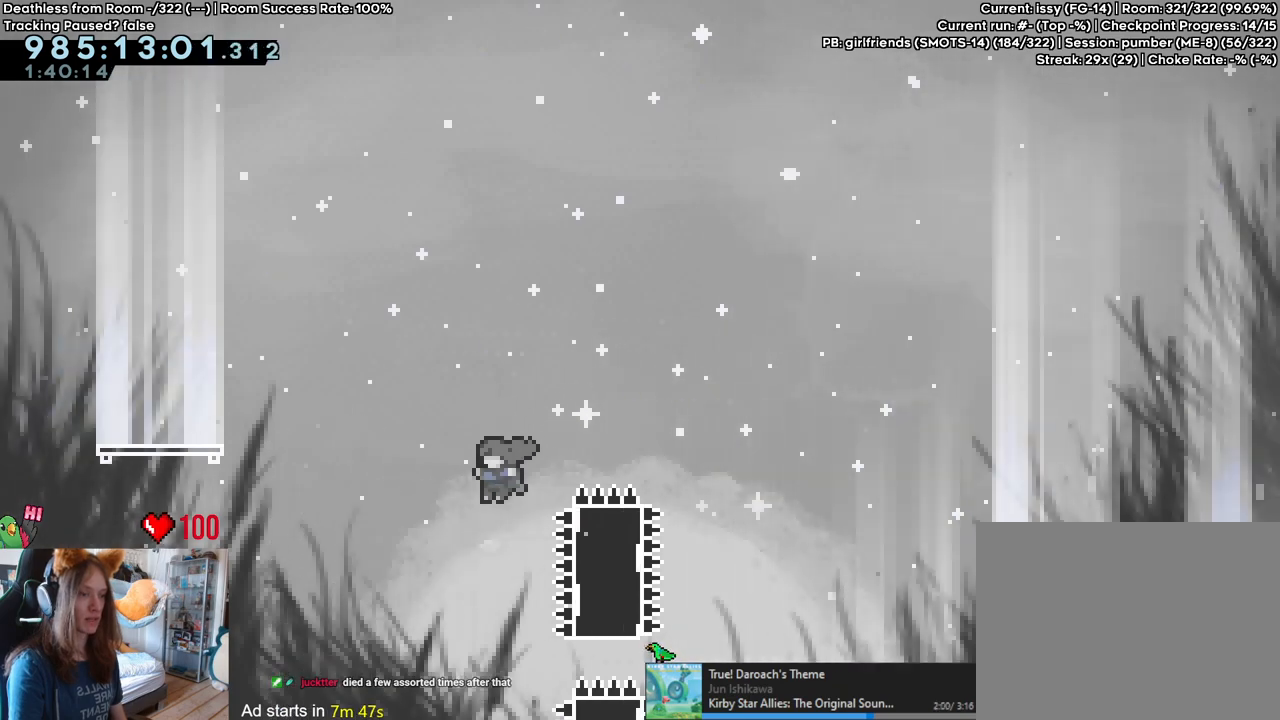
{"buttons": [], "left_stick": "up-left", "right_stick": "center", "events": [[33, "Y", "down"], [367, "Y", "up"], [450, "B", "up"]]}
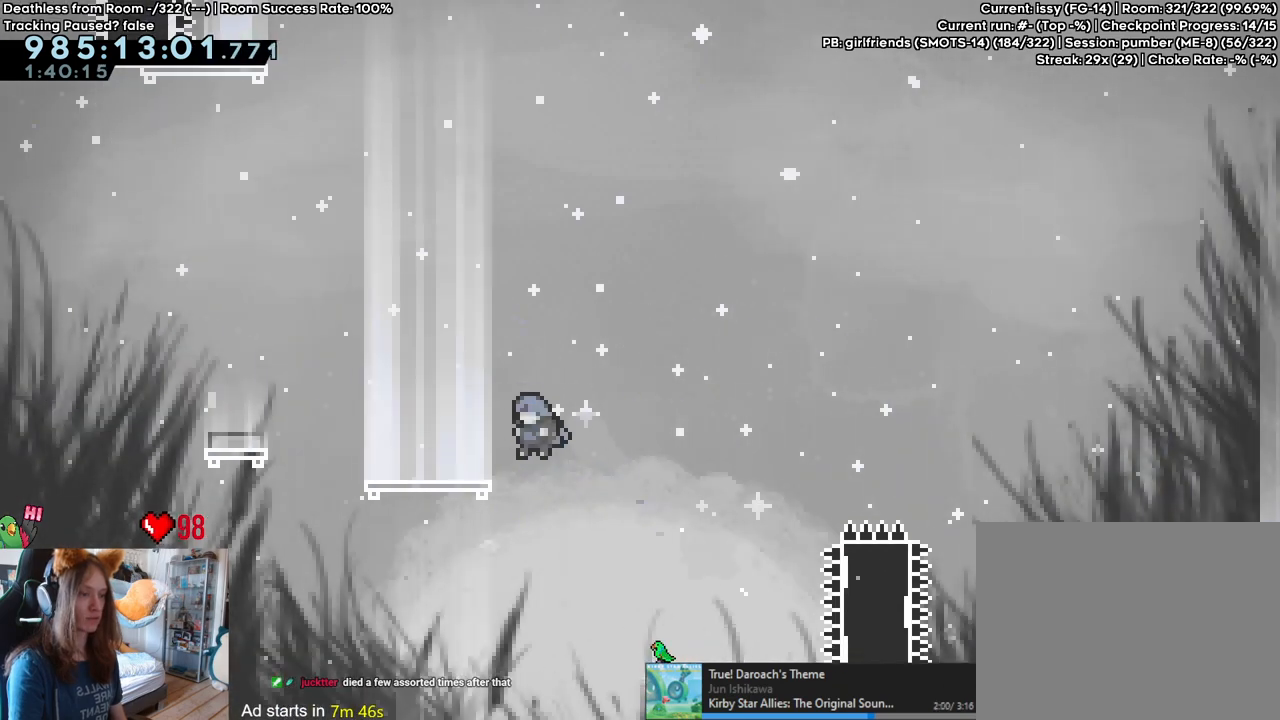
{"buttons": [], "left_stick": "center", "right_stick": "center", "events": [[250, "left_stick", "center"]]}